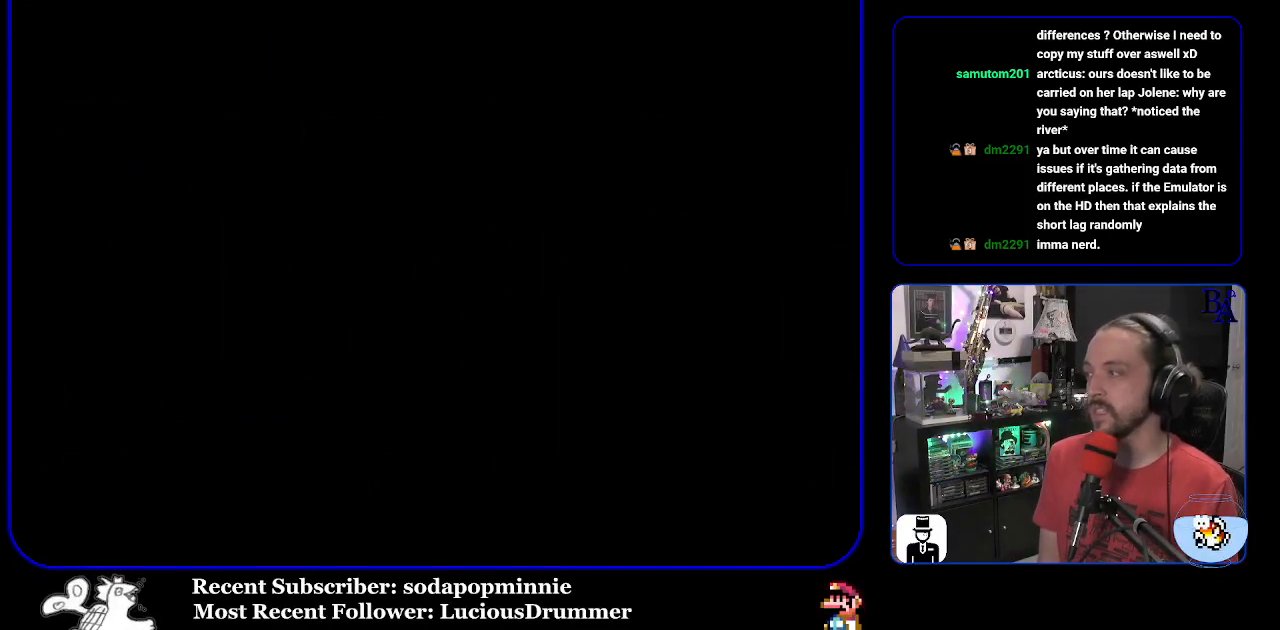
Gameplay with a controller (Nintendo layout); each line is a JSON object with the inputs held at the frame after it. "events" lists button and stick changes between this image and that frame as [ms after this image, input, new state], when the widget could be followed in between. Not read: L3 R3.
{"buttons": ["Y"], "events": [[450, "Y", "down"]]}
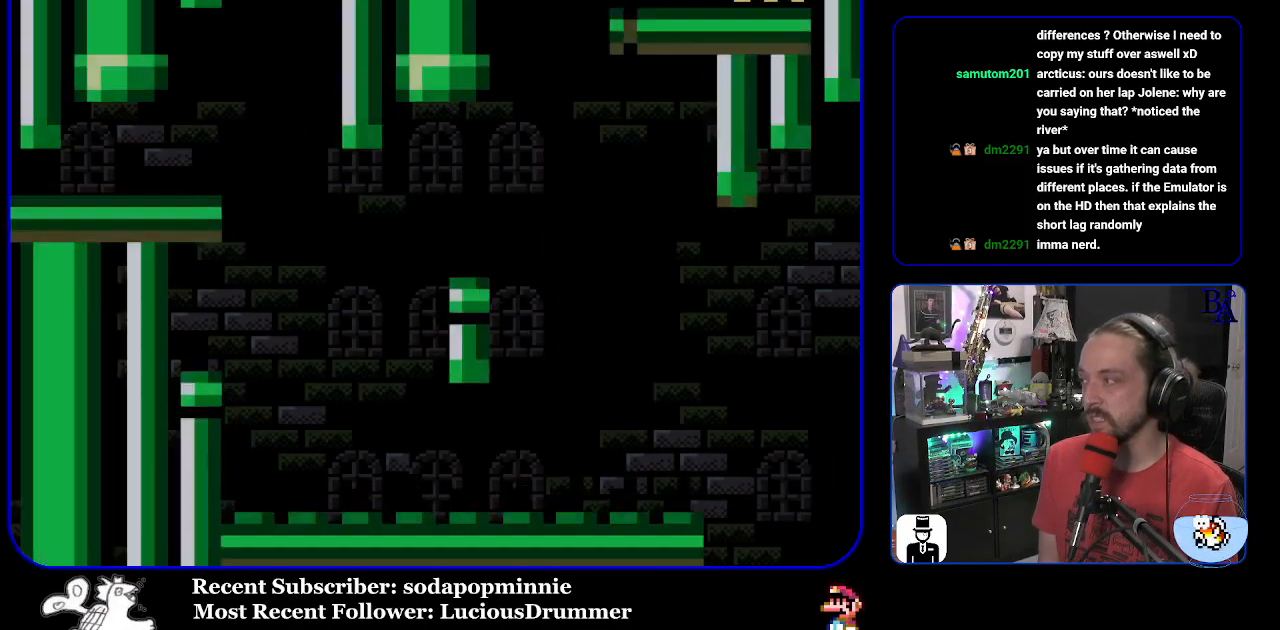
{"buttons": ["Y", "DPAD_RIGHT"], "events": [[83, "DPAD_RIGHT", "down"]]}
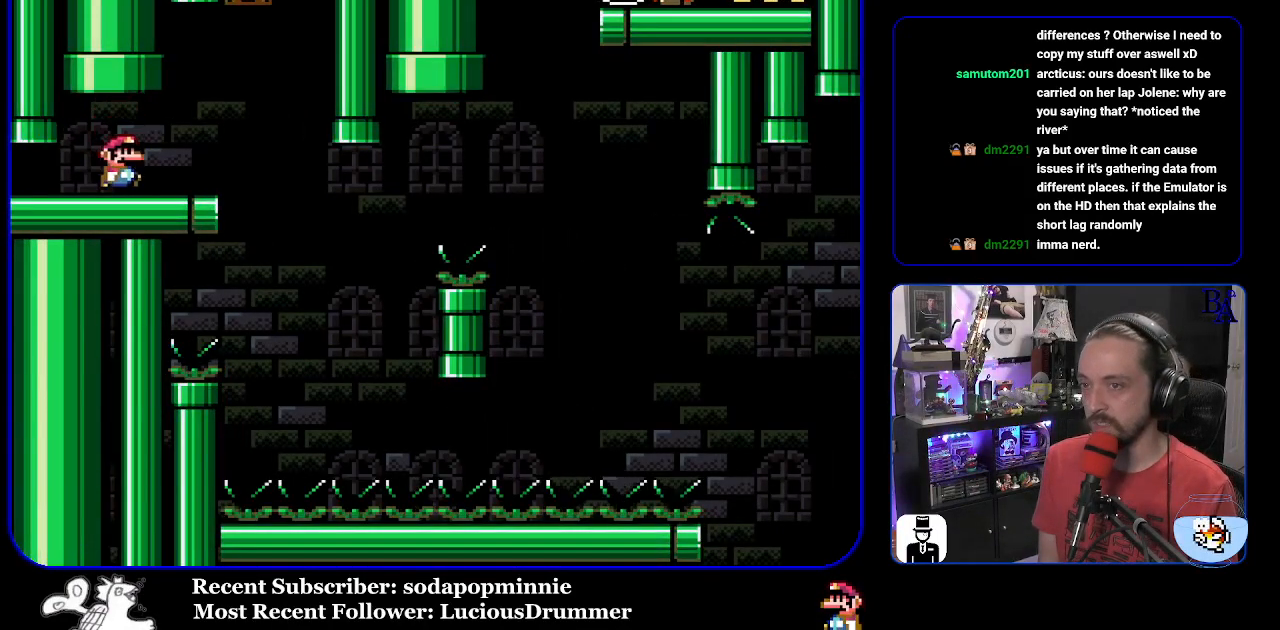
{"buttons": ["Y"], "events": [[100, "DPAD_RIGHT", "up"], [167, "DPAD_LEFT", "down"], [267, "DPAD_LEFT", "up"]]}
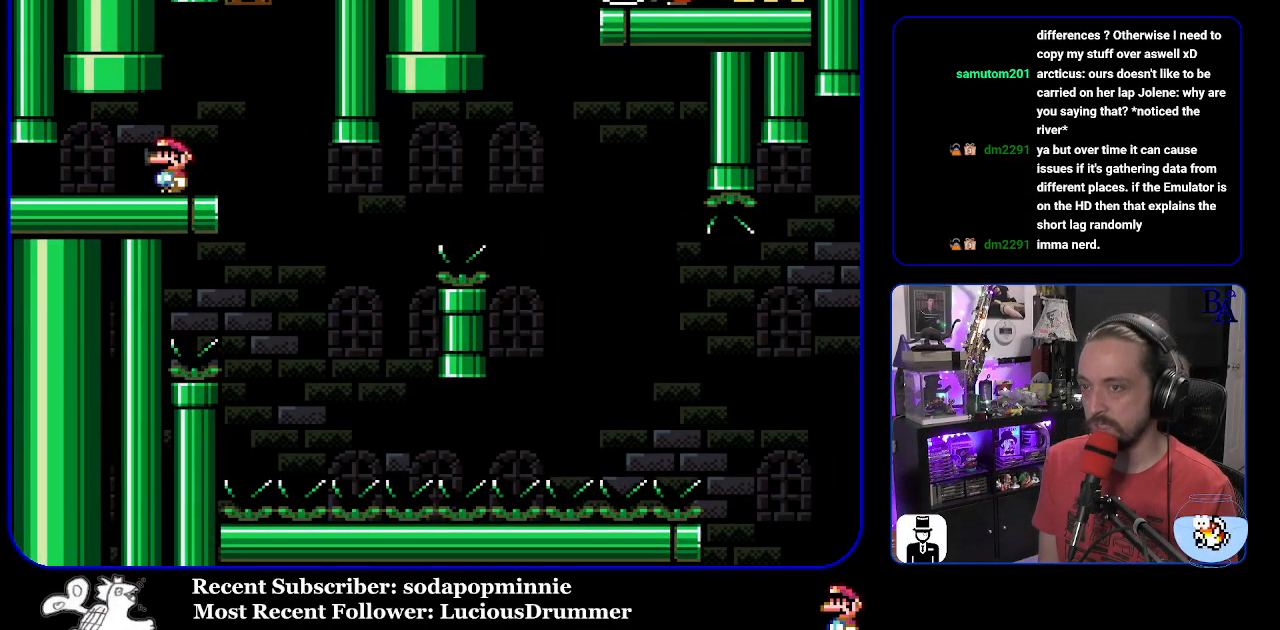
{"buttons": ["Y", "DPAD_RIGHT"], "events": [[300, "DPAD_RIGHT", "down"]]}
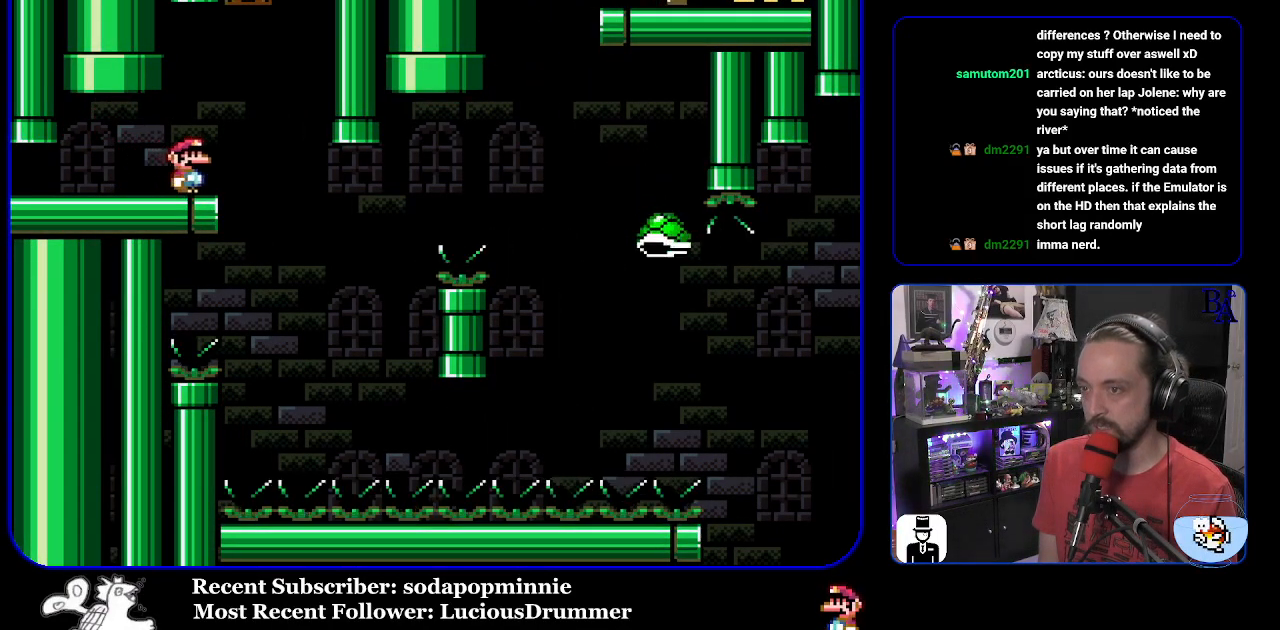
{"buttons": ["B", "Y", "DPAD_RIGHT"], "events": [[233, "DPAD_RIGHT", "up"], [267, "DPAD_LEFT", "down"], [400, "DPAD_LEFT", "up"], [417, "B", "down"], [450, "DPAD_RIGHT", "down"]]}
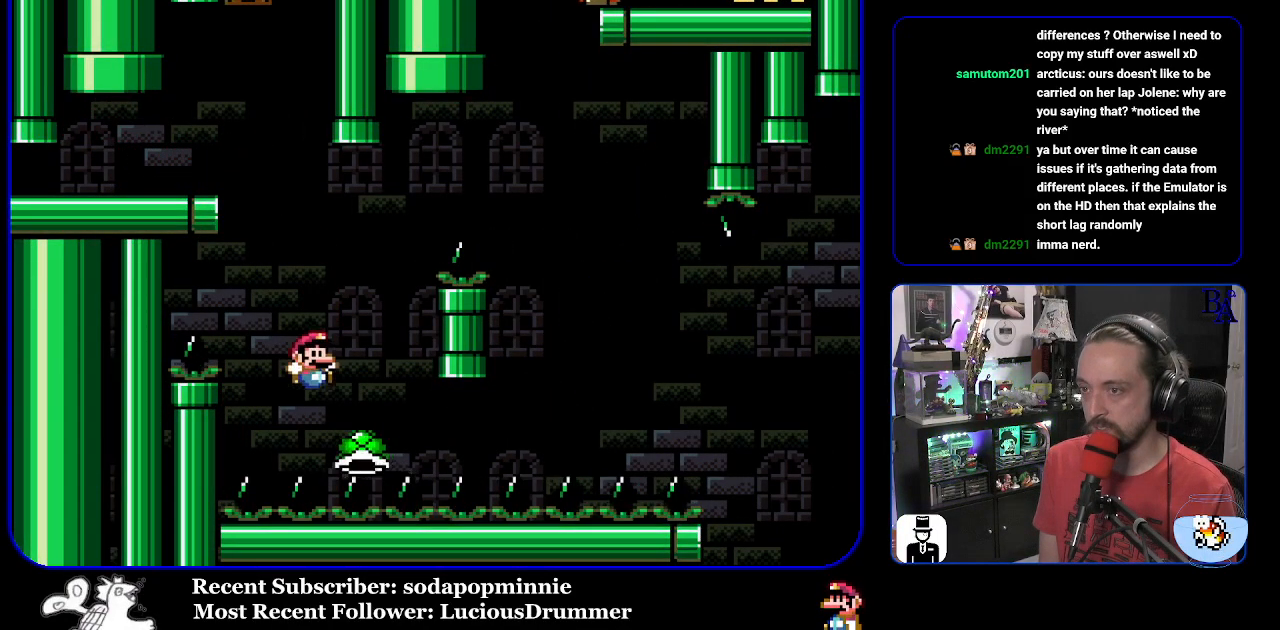
{"buttons": ["B", "Y", "DPAD_RIGHT"], "events": []}
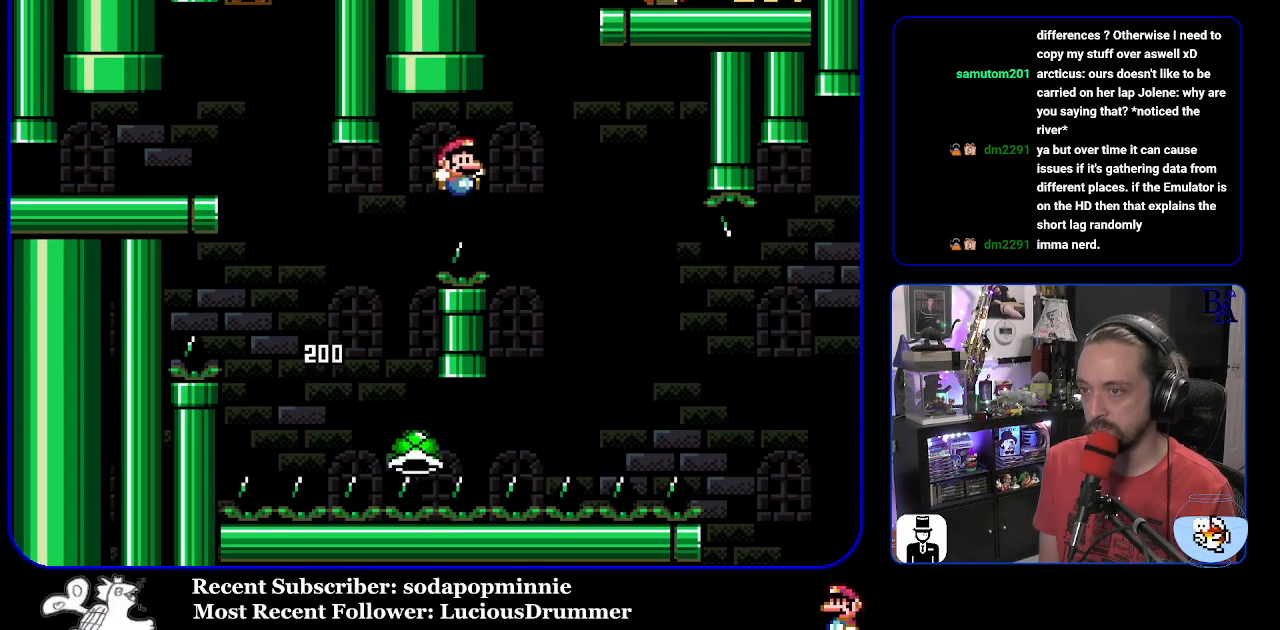
{"buttons": ["B", "Y", "DPAD_RIGHT"], "events": [[17, "B", "up"], [117, "B", "down"]]}
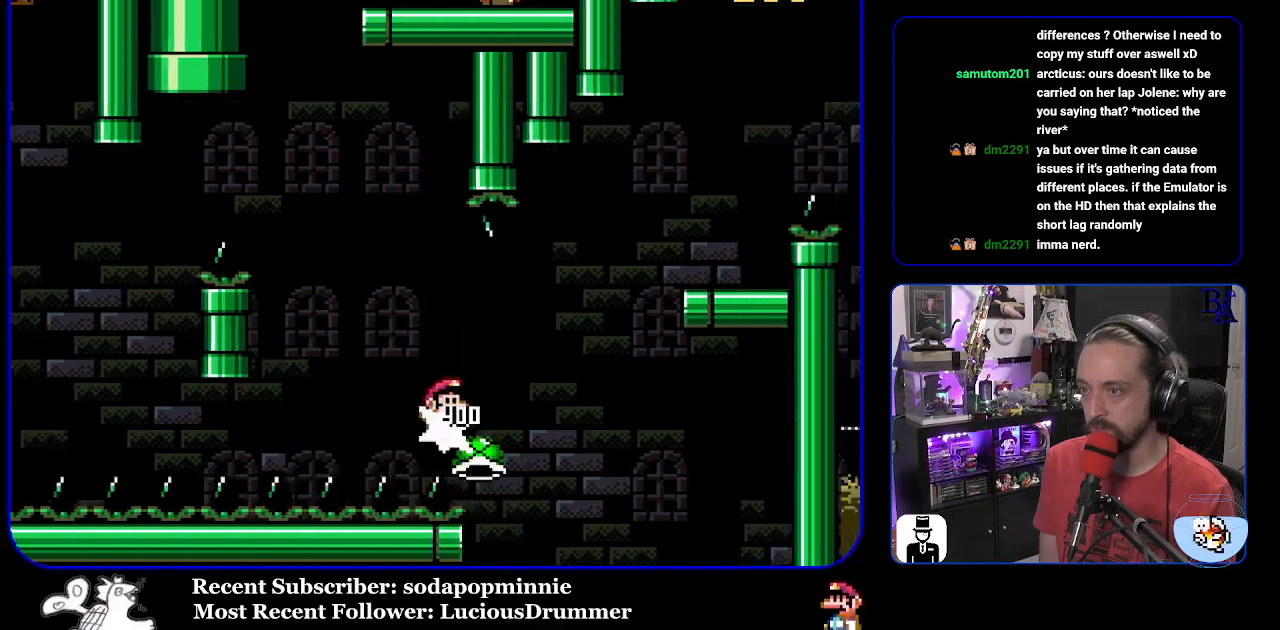
{"buttons": ["B", "Y", "DPAD_LEFT"], "events": [[100, "B", "up"], [217, "B", "down"], [450, "DPAD_RIGHT", "up"], [500, "DPAD_LEFT", "down"]]}
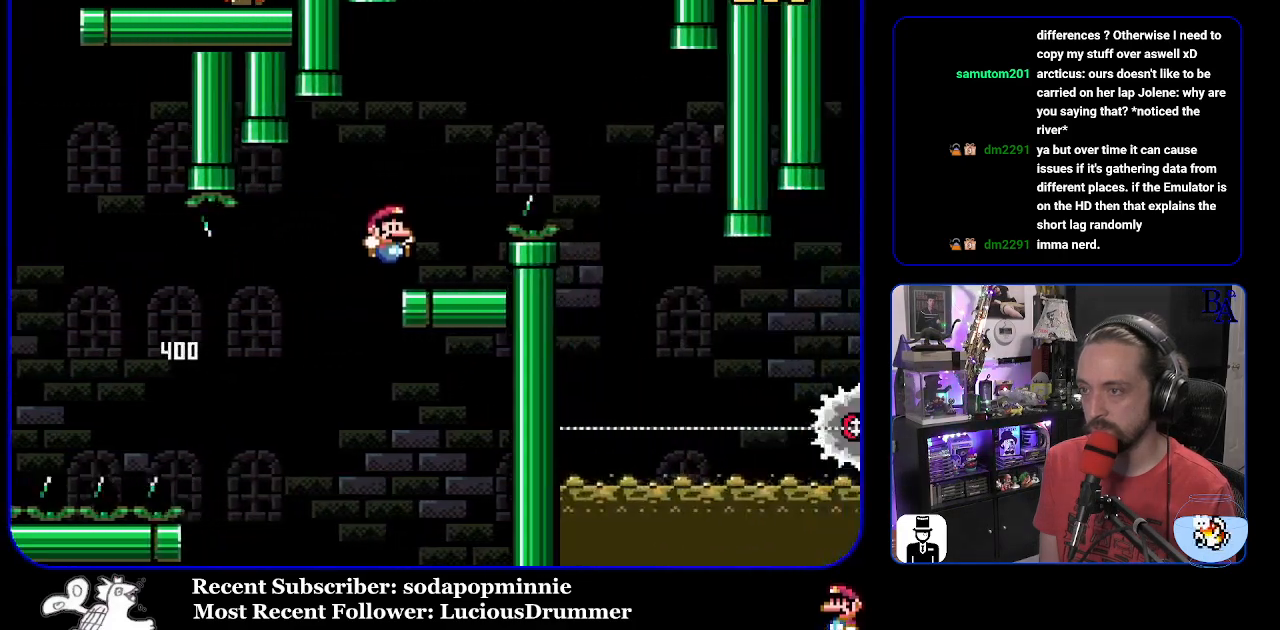
{"buttons": ["A", "X", "DPAD_RIGHT"], "events": [[100, "B", "up"], [100, "Y", "up"], [117, "DPAD_LEFT", "up"], [183, "A", "down"], [183, "DPAD_RIGHT", "down"], [200, "X", "down"]]}
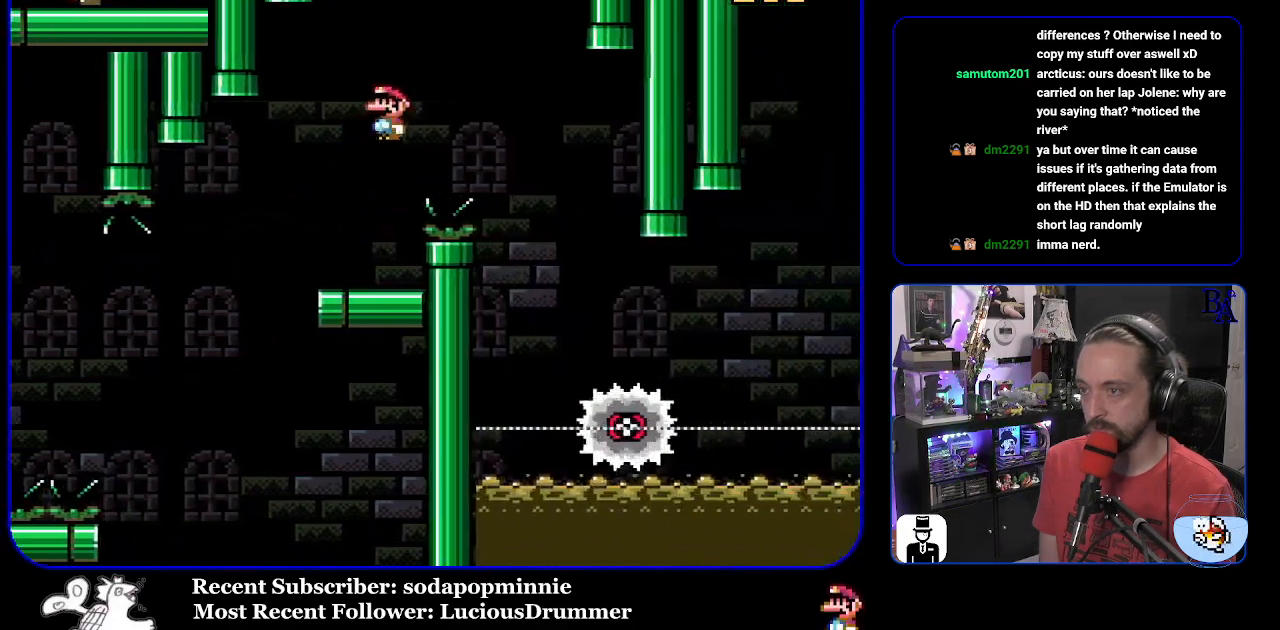
{"buttons": ["X", "DPAD_RIGHT"], "events": [[217, "DPAD_RIGHT", "up"], [267, "DPAD_LEFT", "down"], [383, "A", "up"], [400, "DPAD_LEFT", "up"], [483, "DPAD_RIGHT", "down"]]}
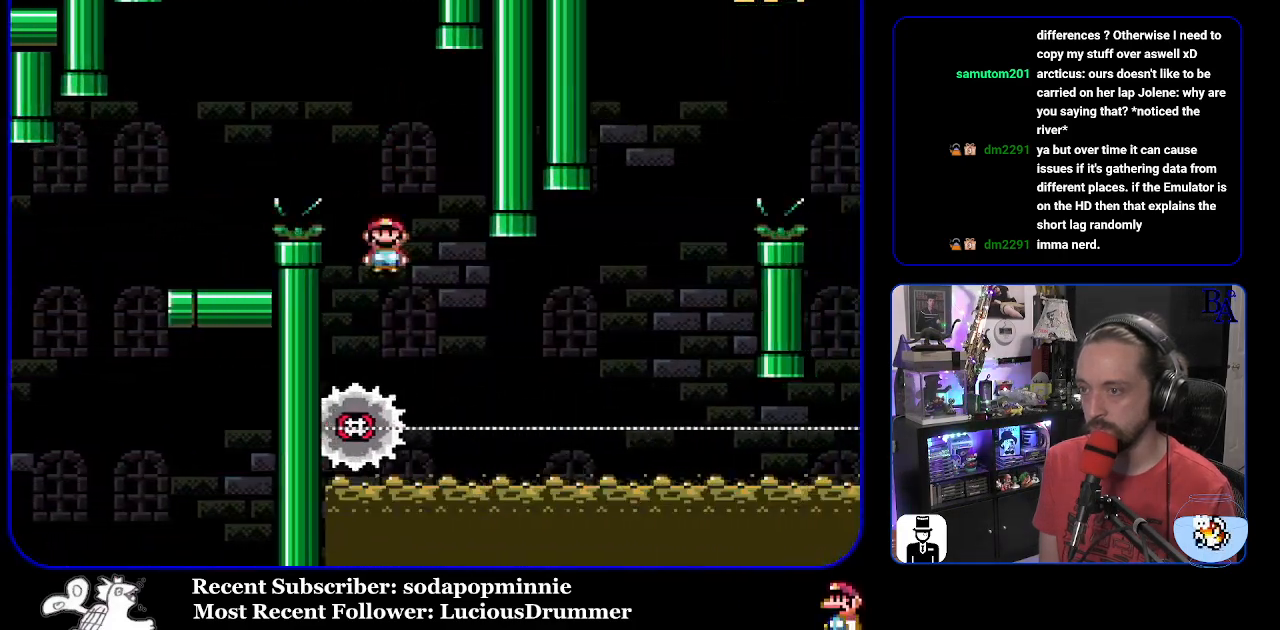
{"buttons": ["X", "DPAD_RIGHT"], "events": []}
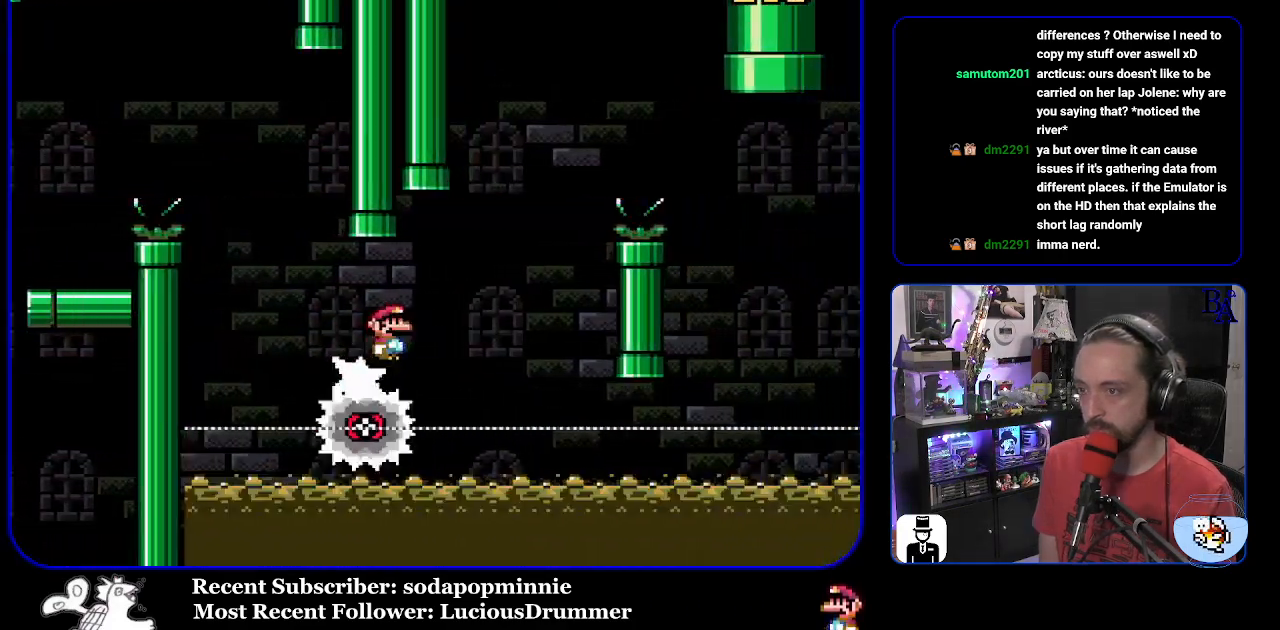
{"buttons": ["A", "X", "DPAD_RIGHT"], "events": [[67, "DPAD_LEFT", "down"], [67, "DPAD_RIGHT", "up"], [83, "A", "down"], [167, "DPAD_LEFT", "up"], [217, "DPAD_RIGHT", "down"]]}
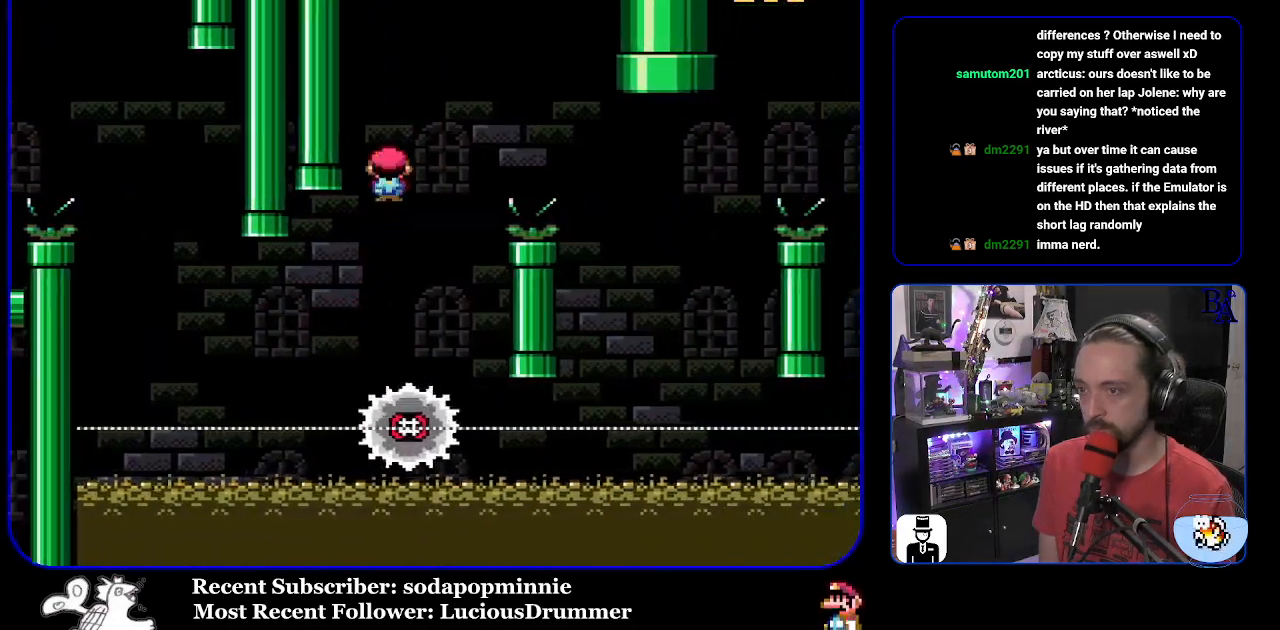
{"buttons": ["X"], "events": [[367, "A", "up"], [483, "DPAD_RIGHT", "up"]]}
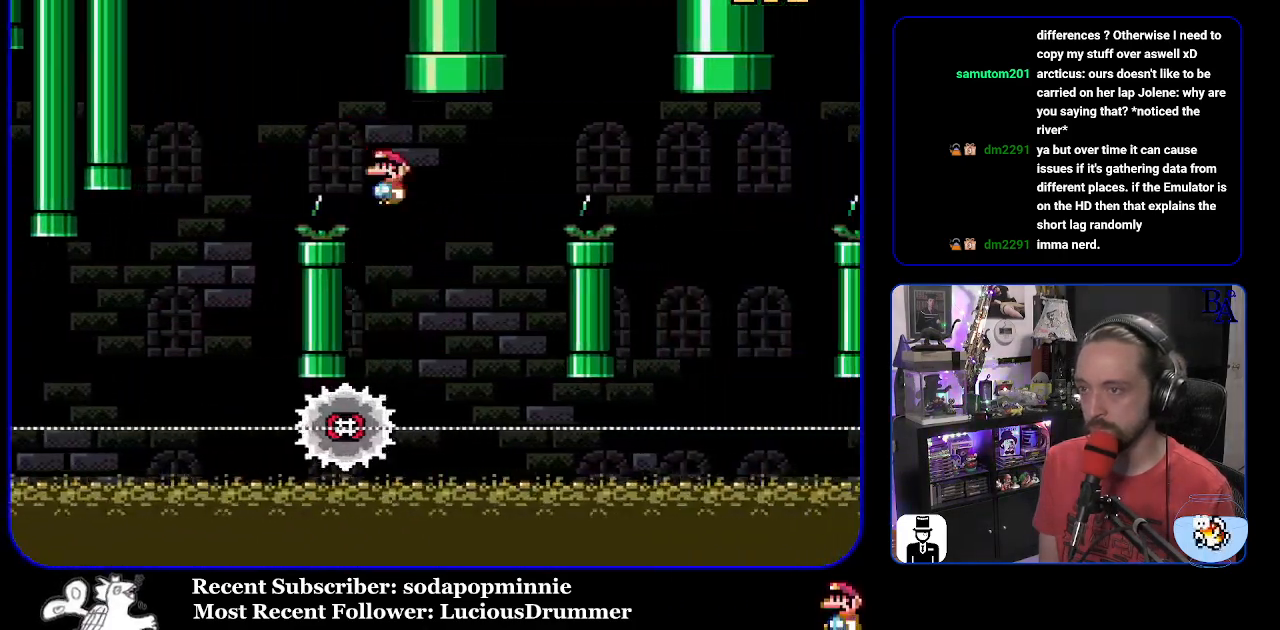
{"buttons": ["A", "X", "DPAD_RIGHT"], "events": [[33, "DPAD_LEFT", "down"], [50, "A", "down"], [133, "DPAD_LEFT", "up"], [200, "DPAD_RIGHT", "down"]]}
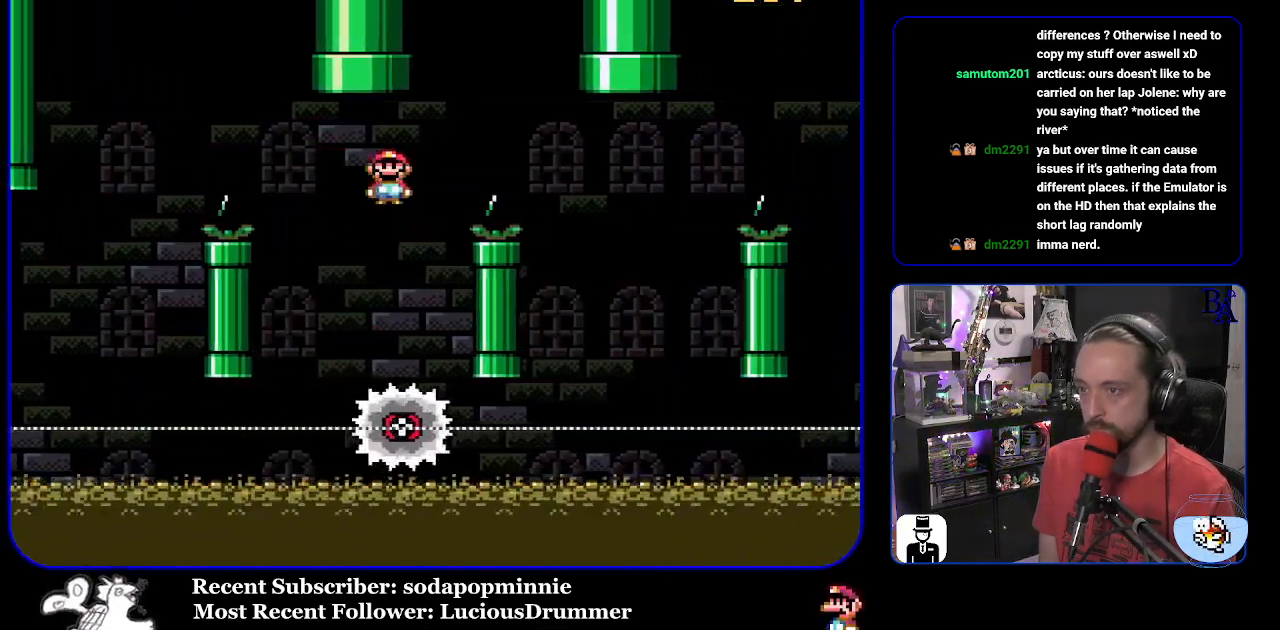
{"buttons": ["X", "DPAD_LEFT"], "events": [[267, "A", "up"], [433, "DPAD_RIGHT", "up"], [450, "DPAD_LEFT", "down"]]}
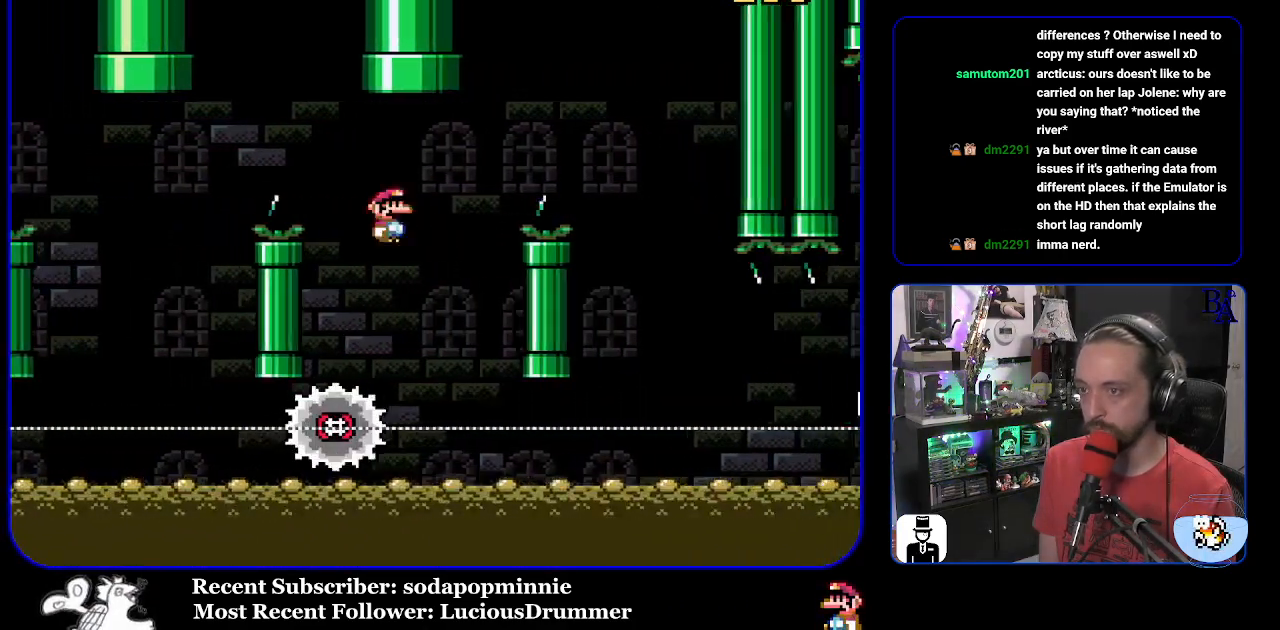
{"buttons": ["A", "X", "DPAD_RIGHT"], "events": [[33, "A", "down"], [67, "DPAD_LEFT", "up"], [133, "DPAD_RIGHT", "down"]]}
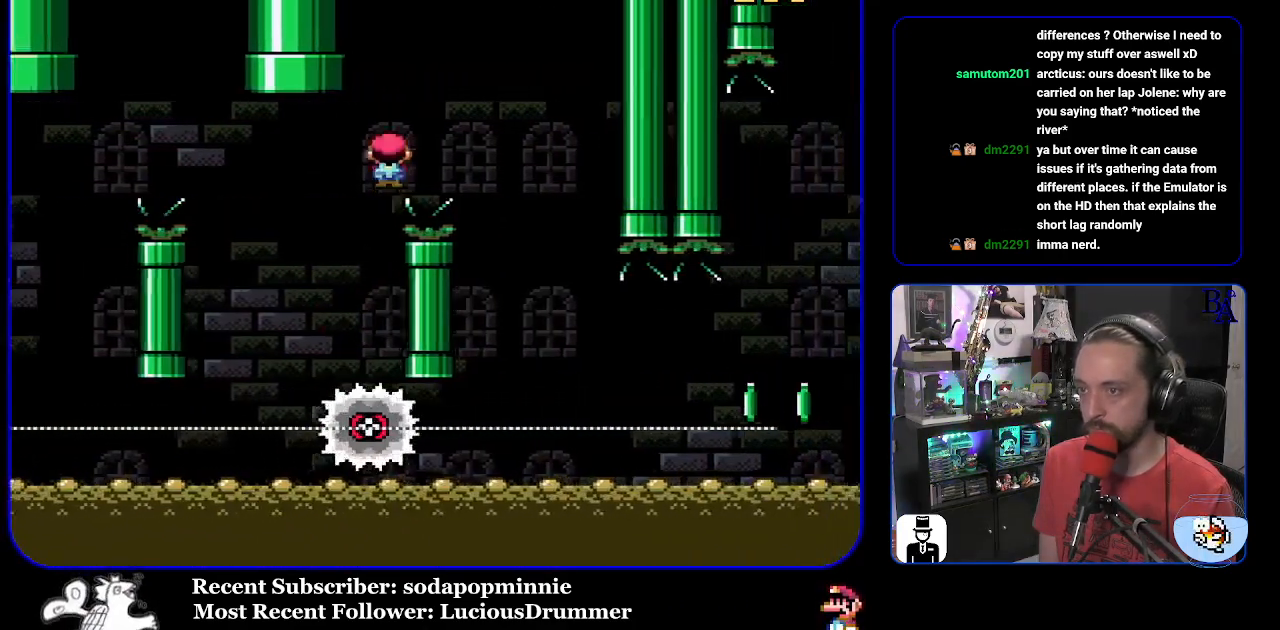
{"buttons": ["X", "DPAD_RIGHT"], "events": [[183, "A", "up"], [217, "DPAD_RIGHT", "up"], [250, "DPAD_LEFT", "down"], [383, "DPAD_LEFT", "up"], [500, "DPAD_RIGHT", "down"]]}
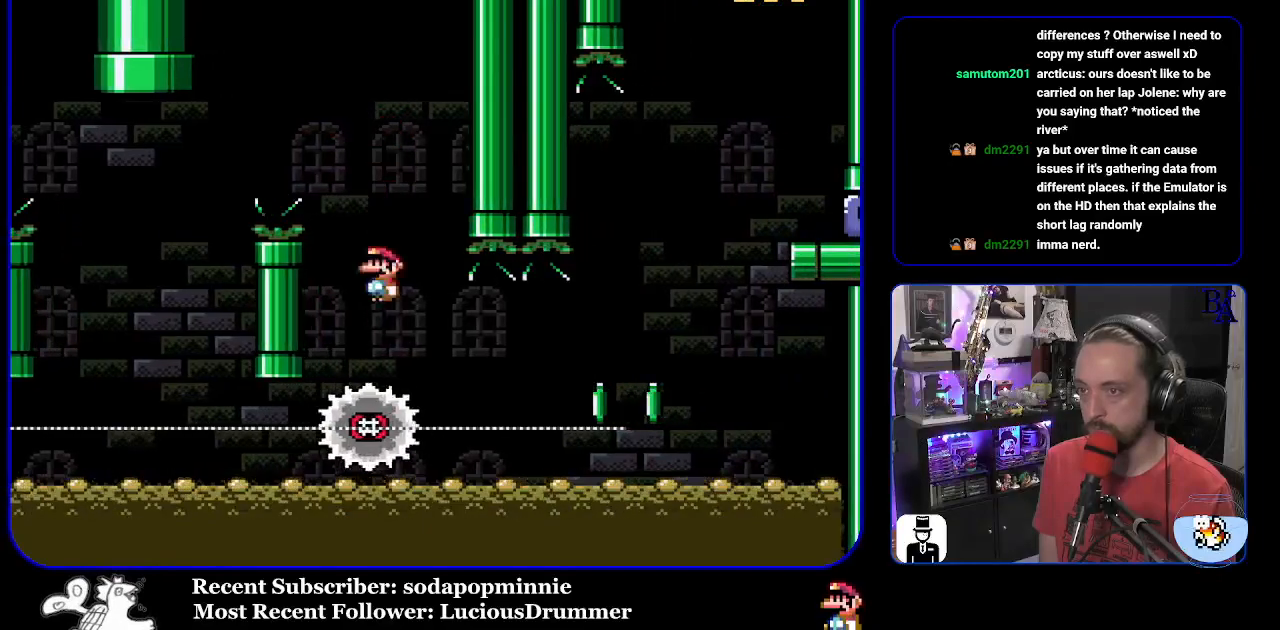
{"buttons": ["X", "DPAD_RIGHT"], "events": []}
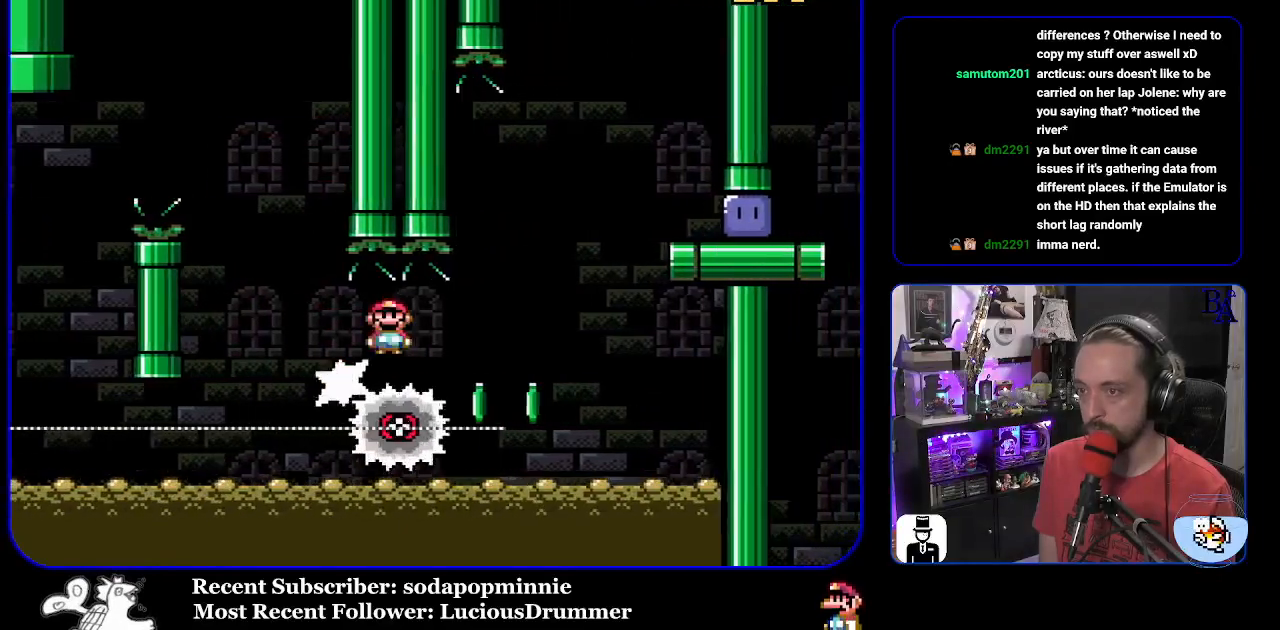
{"buttons": ["X", "DPAD_RIGHT"], "events": [[50, "A", "down"], [383, "A", "up"]]}
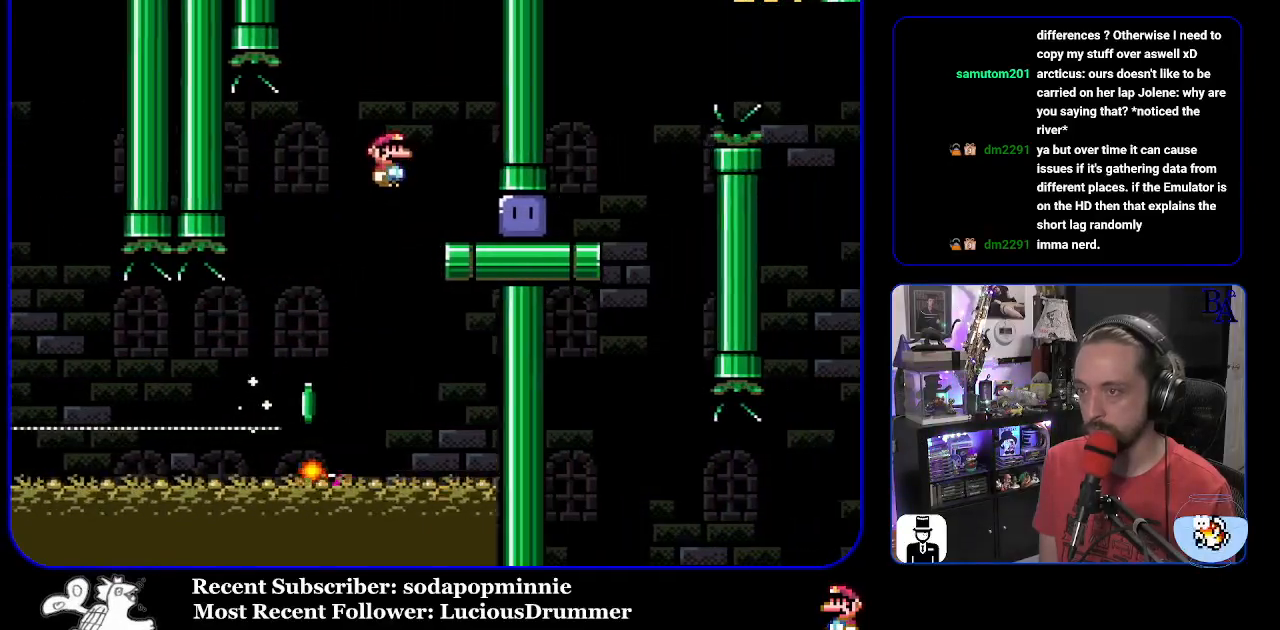
{"buttons": ["Y", "DPAD_UP", "DPAD_RIGHT"], "events": [[150, "X", "up"], [267, "Y", "down"], [467, "DPAD_UP", "down"]]}
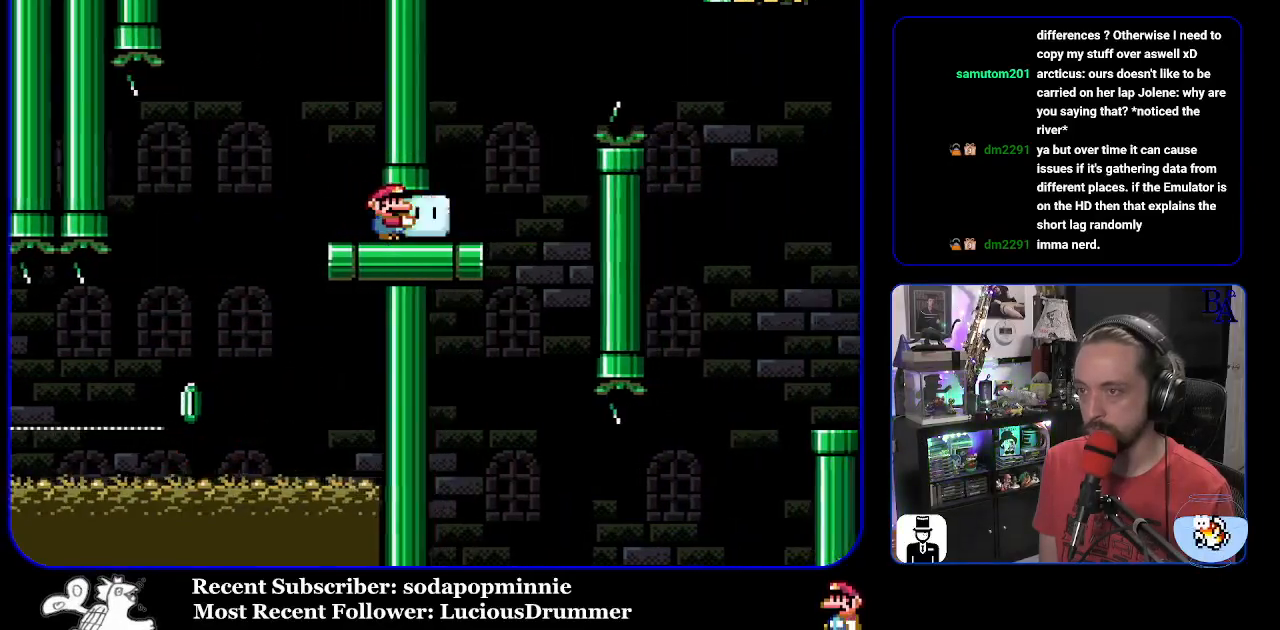
{"buttons": ["B", "Y", "DPAD_UP", "DPAD_RIGHT"], "events": [[133, "B", "down"], [233, "B", "up"], [383, "B", "down"]]}
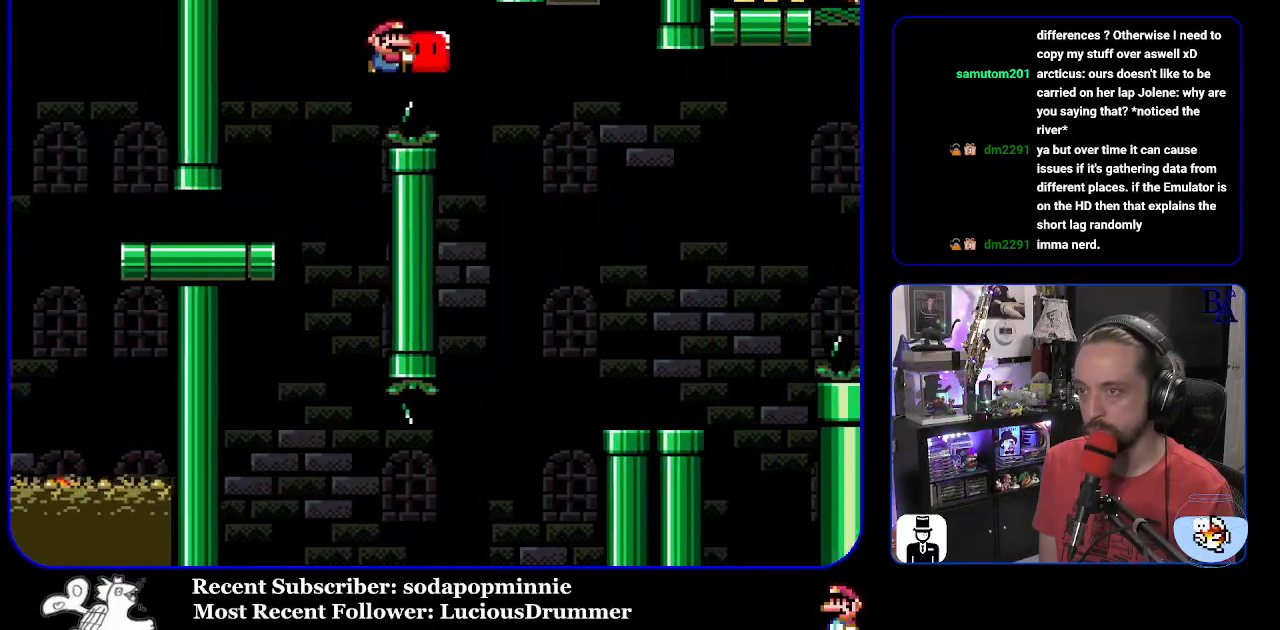
{"buttons": ["B", "Y", "DPAD_LEFT"], "events": [[250, "Y", "up"], [400, "Y", "down"], [417, "DPAD_RIGHT", "up"], [467, "DPAD_LEFT", "down"], [483, "DPAD_UP", "up"]]}
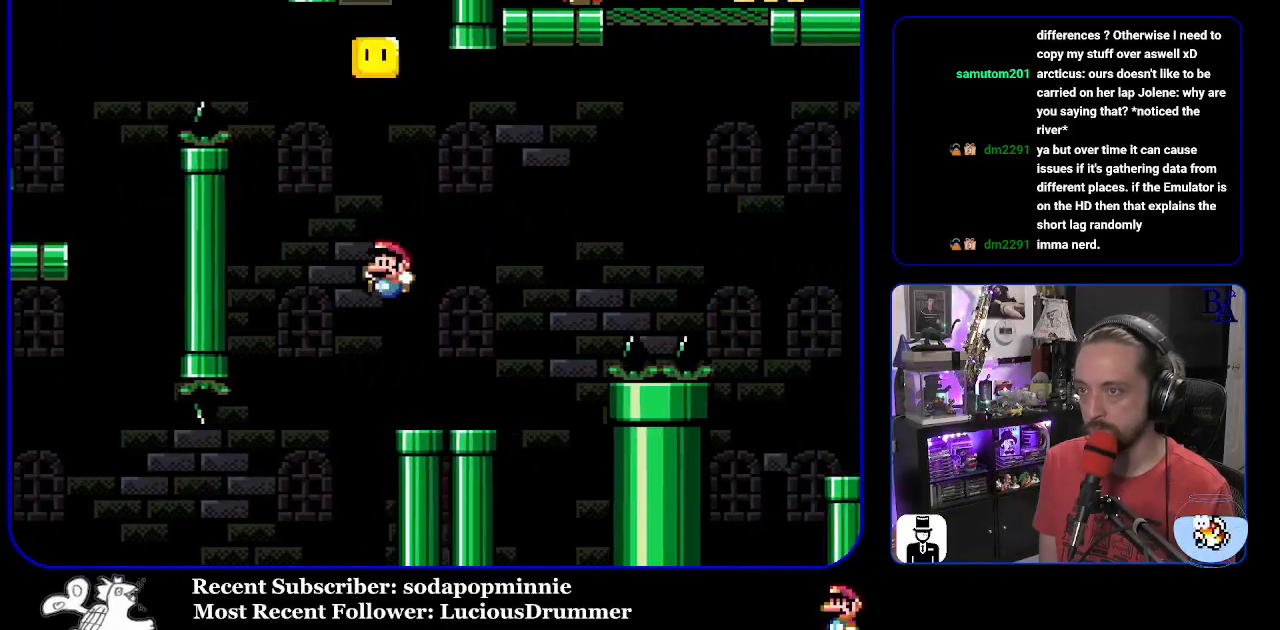
{"buttons": ["B", "Y", "DPAD_RIGHT"], "events": [[83, "DPAD_LEFT", "up"], [133, "DPAD_RIGHT", "down"], [217, "B", "up"], [483, "B", "down"]]}
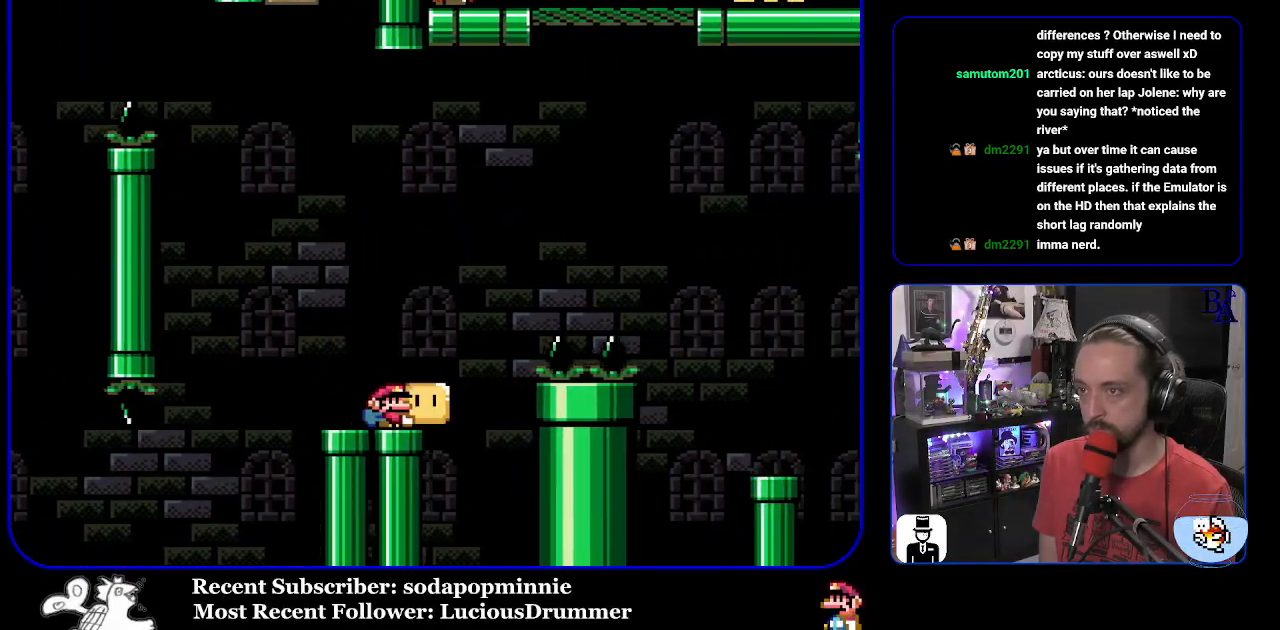
{"buttons": ["B", "Y", "DPAD_UP", "DPAD_RIGHT"], "events": [[33, "DPAD_UP", "down"], [350, "Y", "up"], [467, "Y", "down"]]}
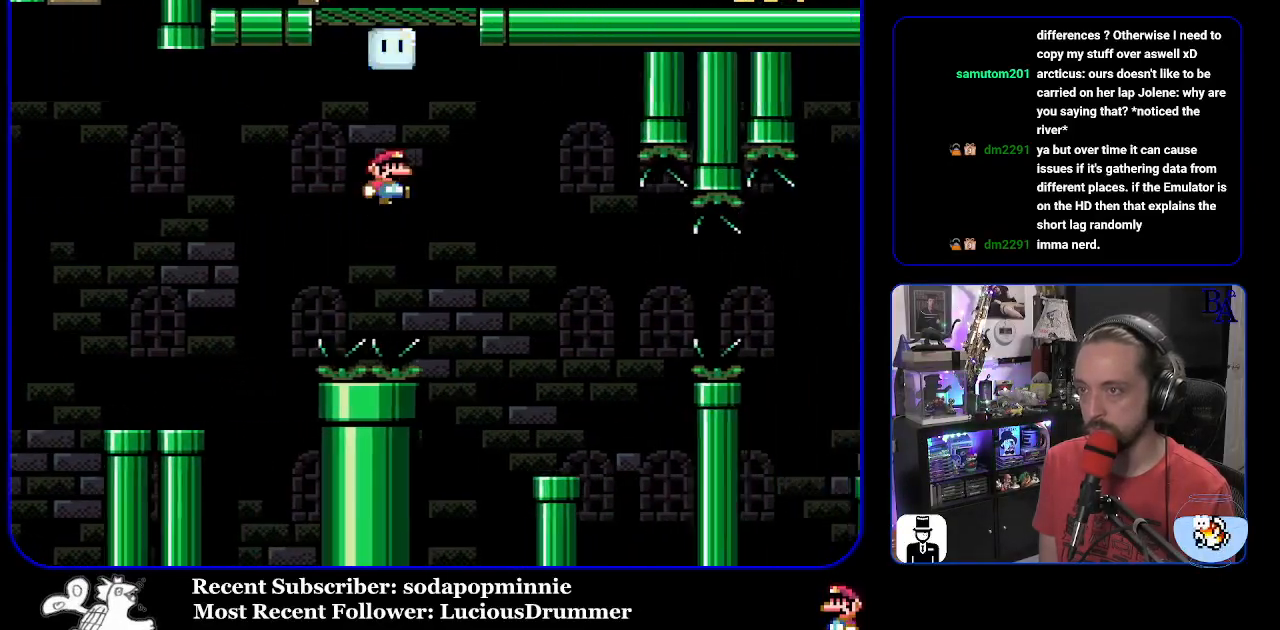
{"buttons": ["Y", "DPAD_RIGHT"], "events": [[167, "DPAD_UP", "up"], [233, "DPAD_RIGHT", "up"], [283, "DPAD_LEFT", "down"], [417, "DPAD_LEFT", "up"], [483, "B", "up"], [483, "DPAD_RIGHT", "down"]]}
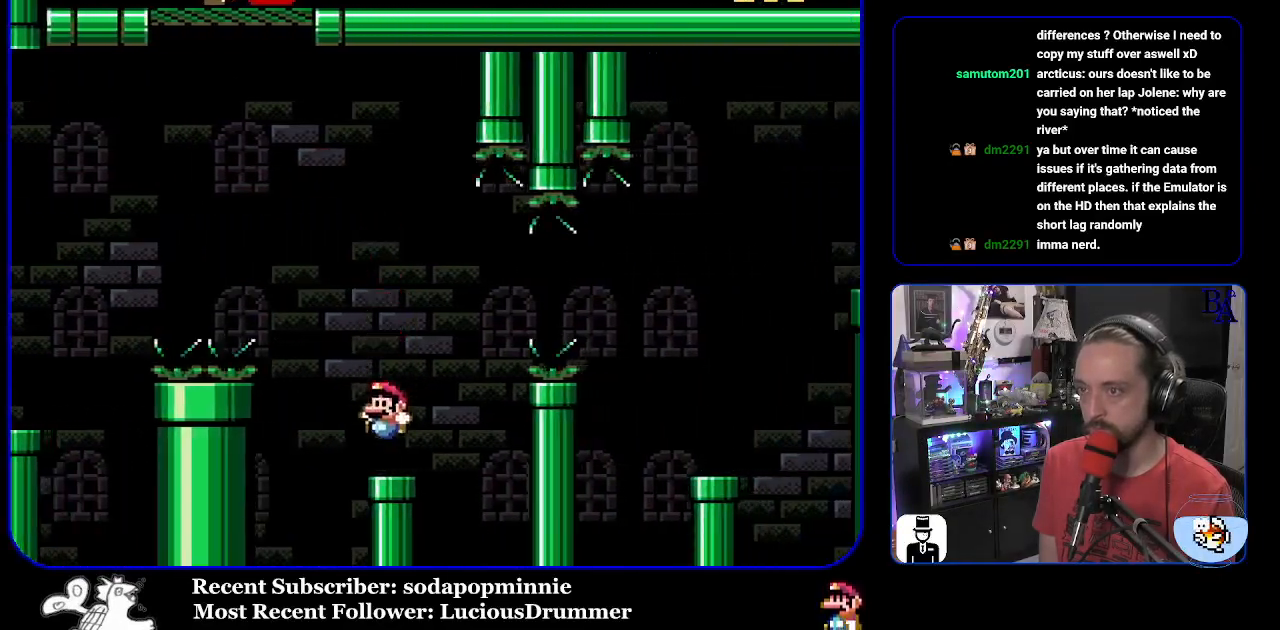
{"buttons": ["B", "Y", "DPAD_RIGHT"], "events": [[150, "B", "down"], [333, "B", "up"], [417, "B", "down"]]}
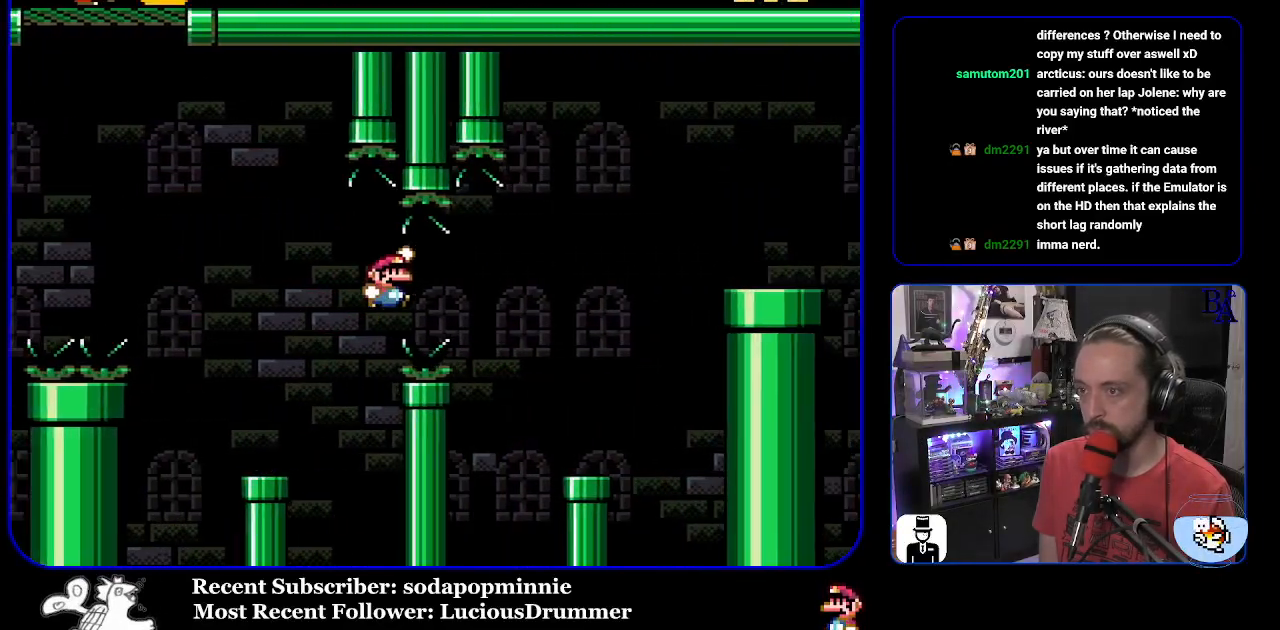
{"buttons": ["B", "Y"], "events": [[317, "B", "up"], [367, "DPAD_RIGHT", "up"], [417, "DPAD_LEFT", "down"], [450, "B", "down"], [500, "DPAD_LEFT", "up"]]}
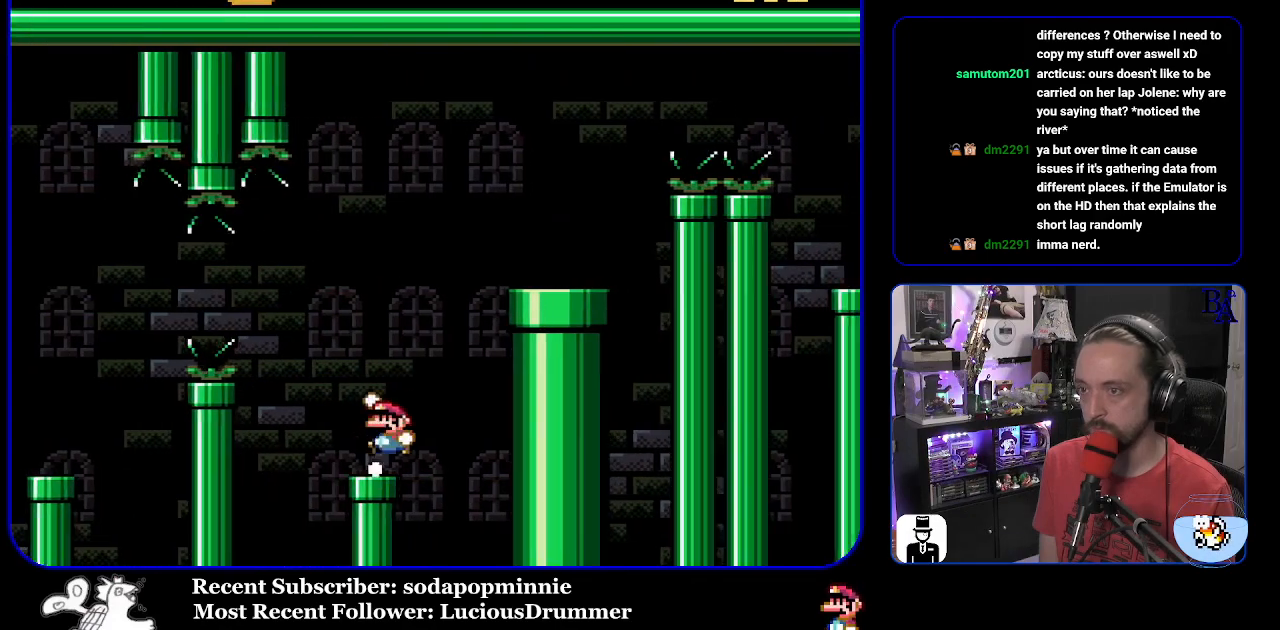
{"buttons": ["DPAD_RIGHT"], "events": [[50, "DPAD_RIGHT", "down"], [417, "B", "up"], [433, "Y", "up"]]}
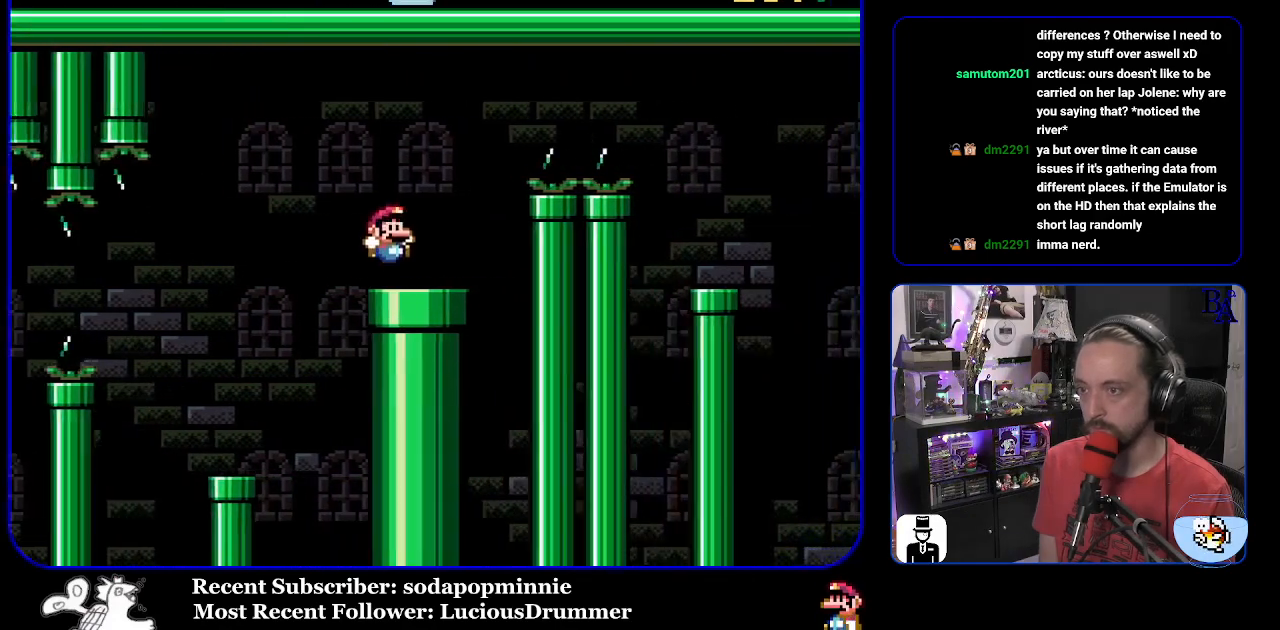
{"buttons": ["X", "DPAD_RIGHT"], "events": [[33, "A", "down"], [33, "X", "down"], [467, "A", "up"]]}
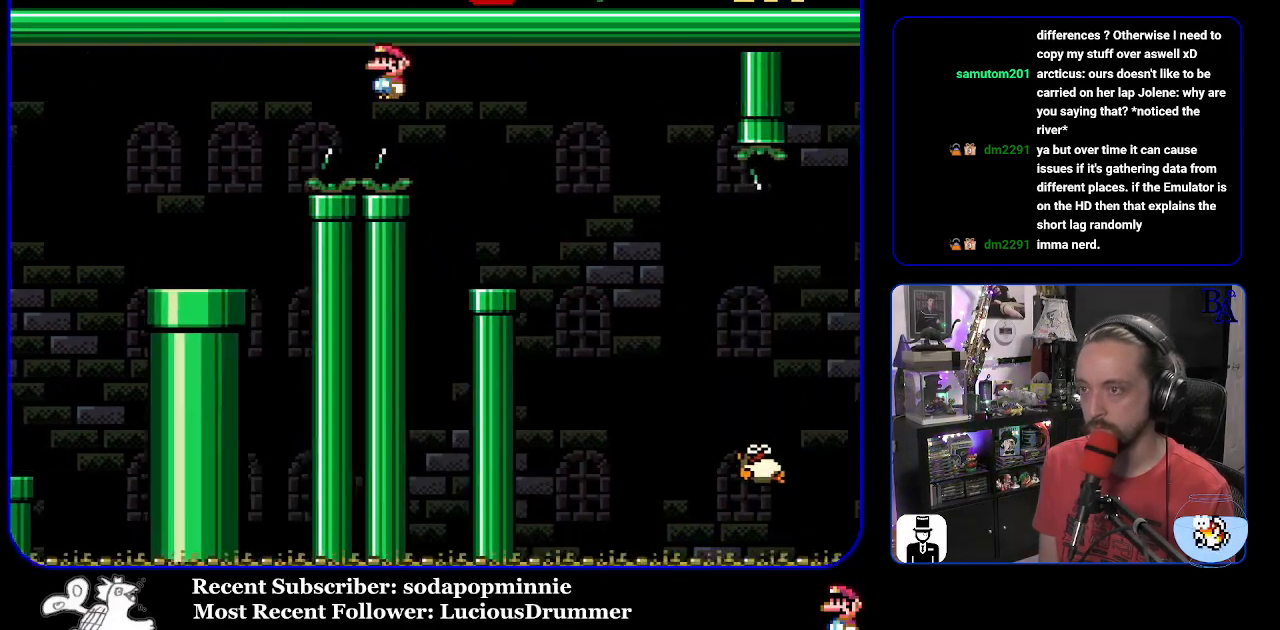
{"buttons": ["X", "DPAD_RIGHT"], "events": [[133, "DPAD_RIGHT", "up"], [167, "DPAD_LEFT", "down"], [283, "DPAD_LEFT", "up"], [350, "A", "down"], [367, "DPAD_RIGHT", "down"], [417, "A", "up"]]}